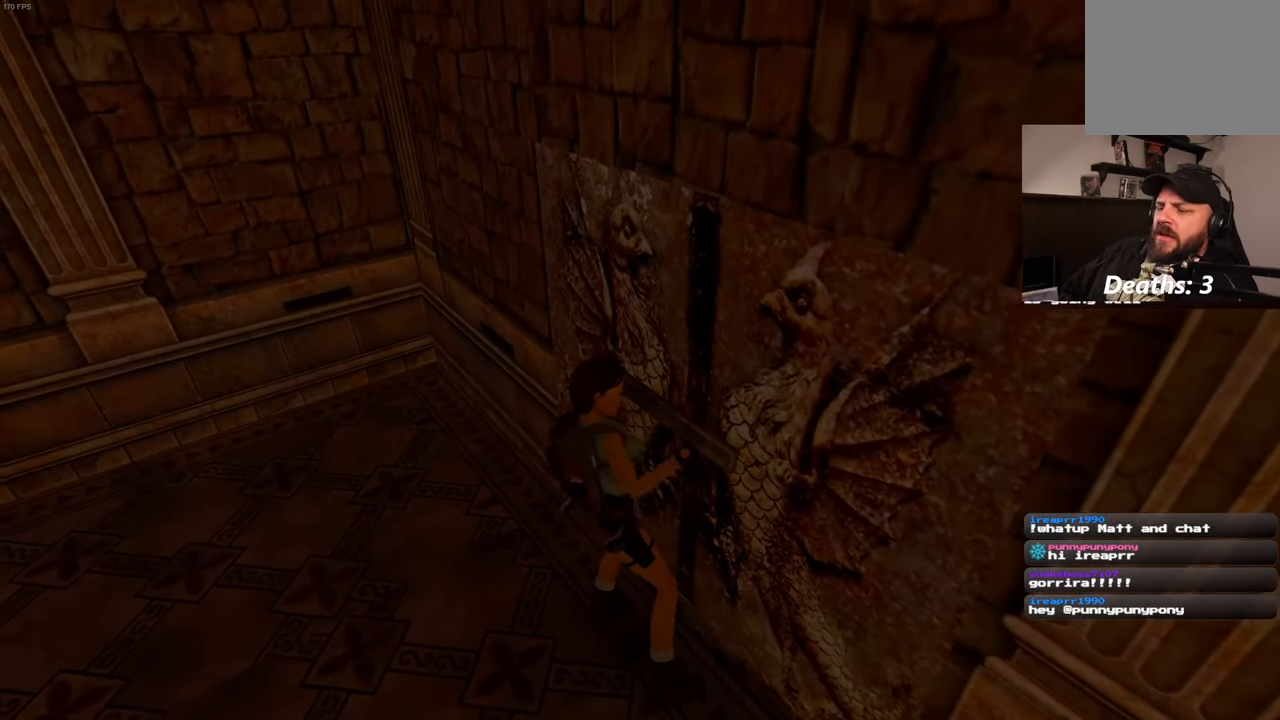
Gameplay with a controller (PlayStation layout); each line is a JSON object with the inputs held at the frame after it (dt_ms = milliseconds from this image to that frame). "events" lists button and stick changes between this image and that frame as [ms after this image, input, new state], when the widget could be followed in between. Not read: DPAD_LEFT L3 R3.
{"dt_ms": 500, "buttons": [], "left_stick": "center", "right_stick": "right", "events": [[167, "right_stick", "right"]]}
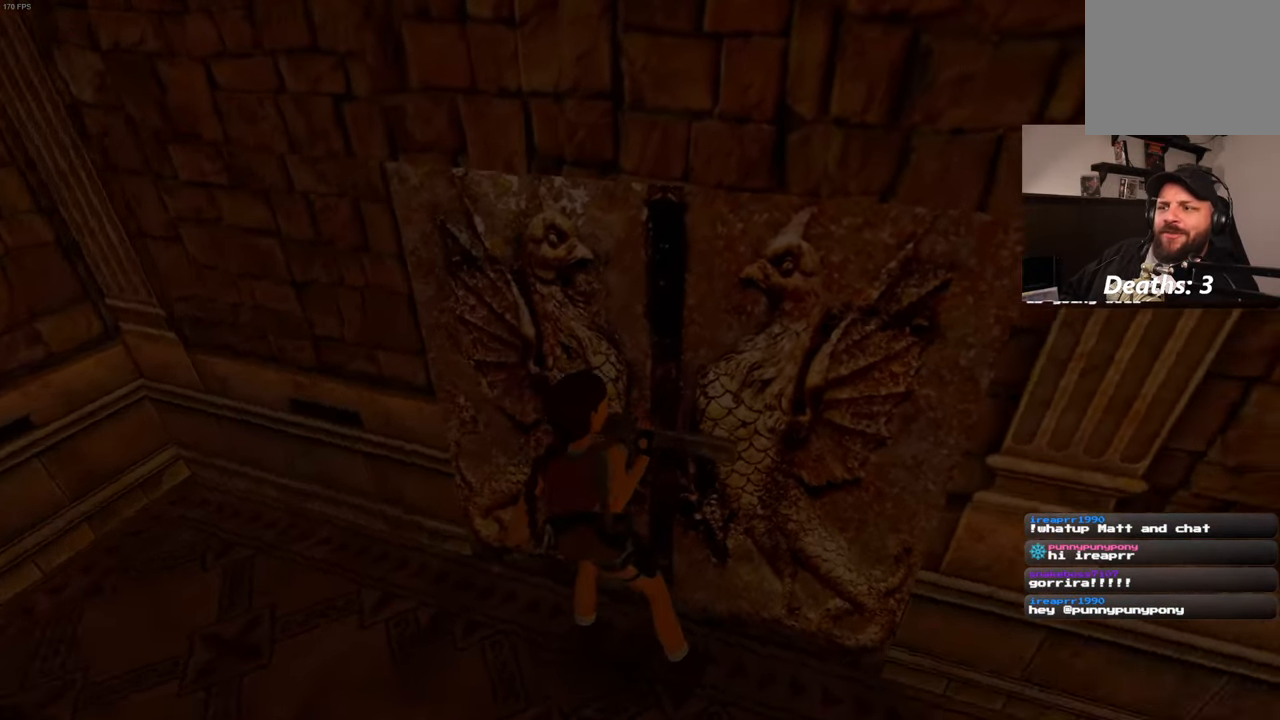
{"dt_ms": 500, "buttons": [], "left_stick": "center", "right_stick": "right", "events": []}
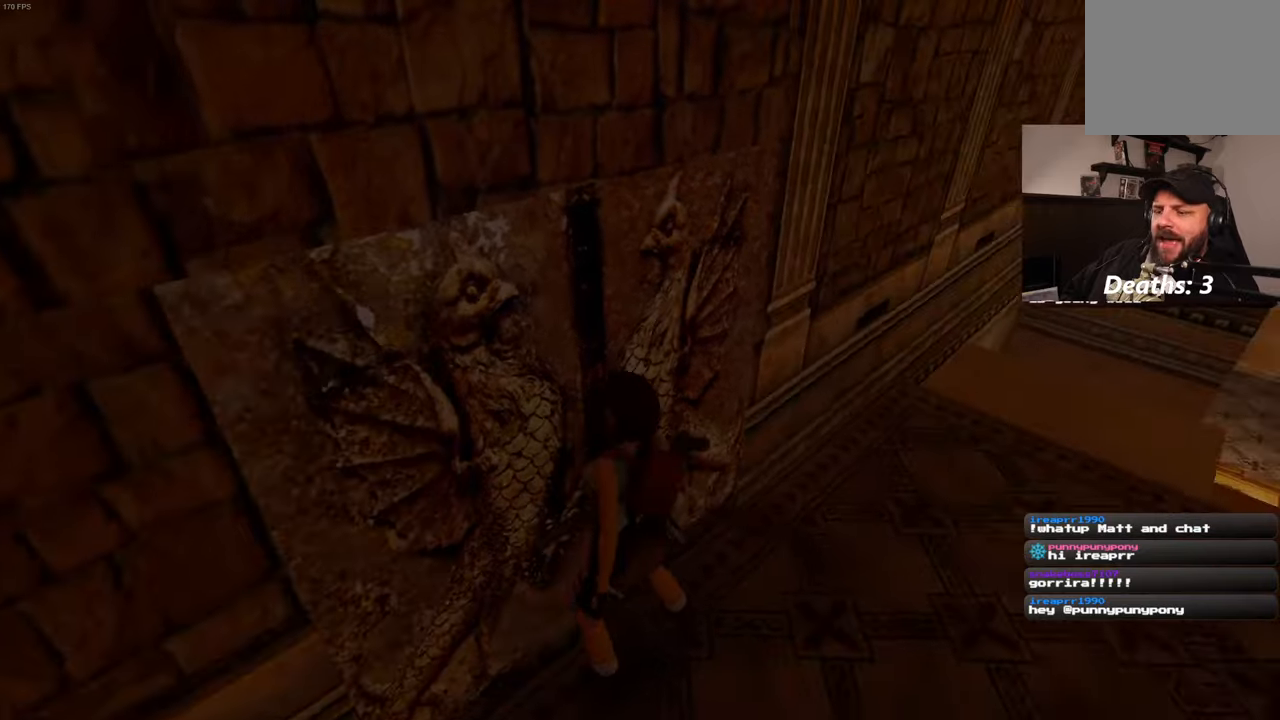
{"dt_ms": 500, "buttons": [], "left_stick": "center", "right_stick": "center", "events": [[434, "right_stick", "center"]]}
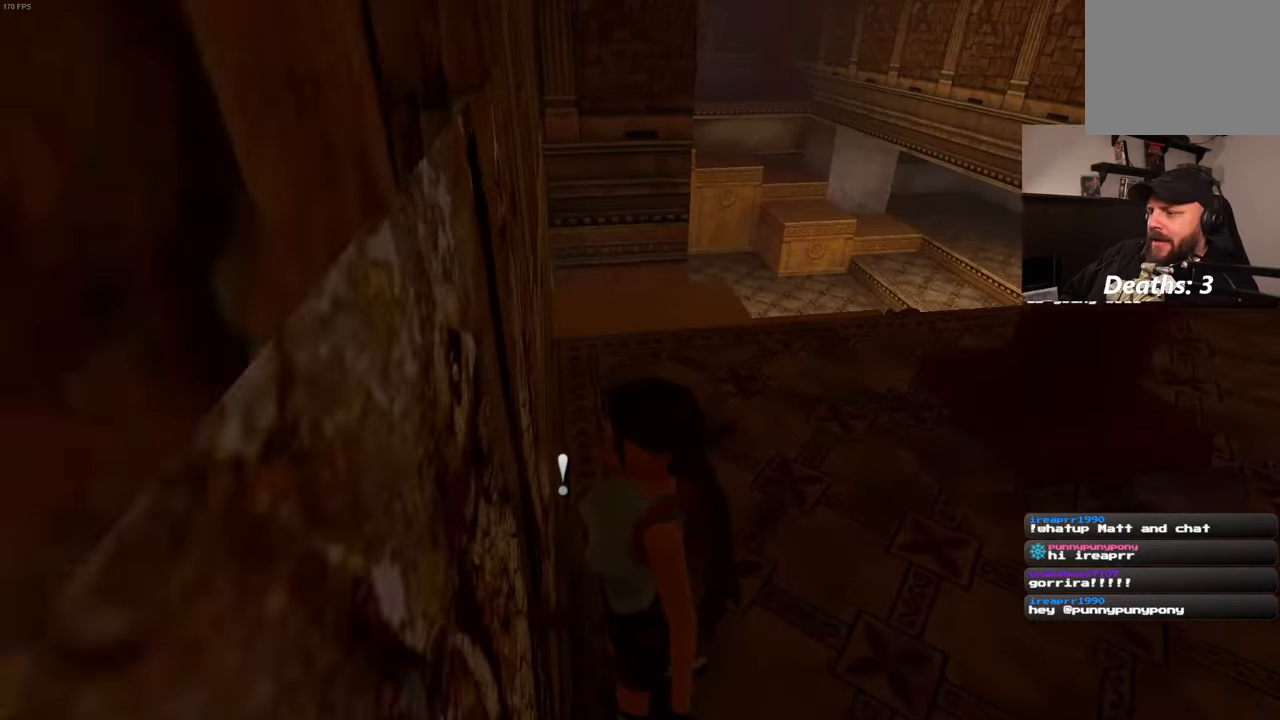
{"dt_ms": 500, "buttons": [], "left_stick": "down-right", "right_stick": "right", "events": [[67, "left_stick", "right"], [150, "right_stick", "right"], [234, "left_stick", "down-right"]]}
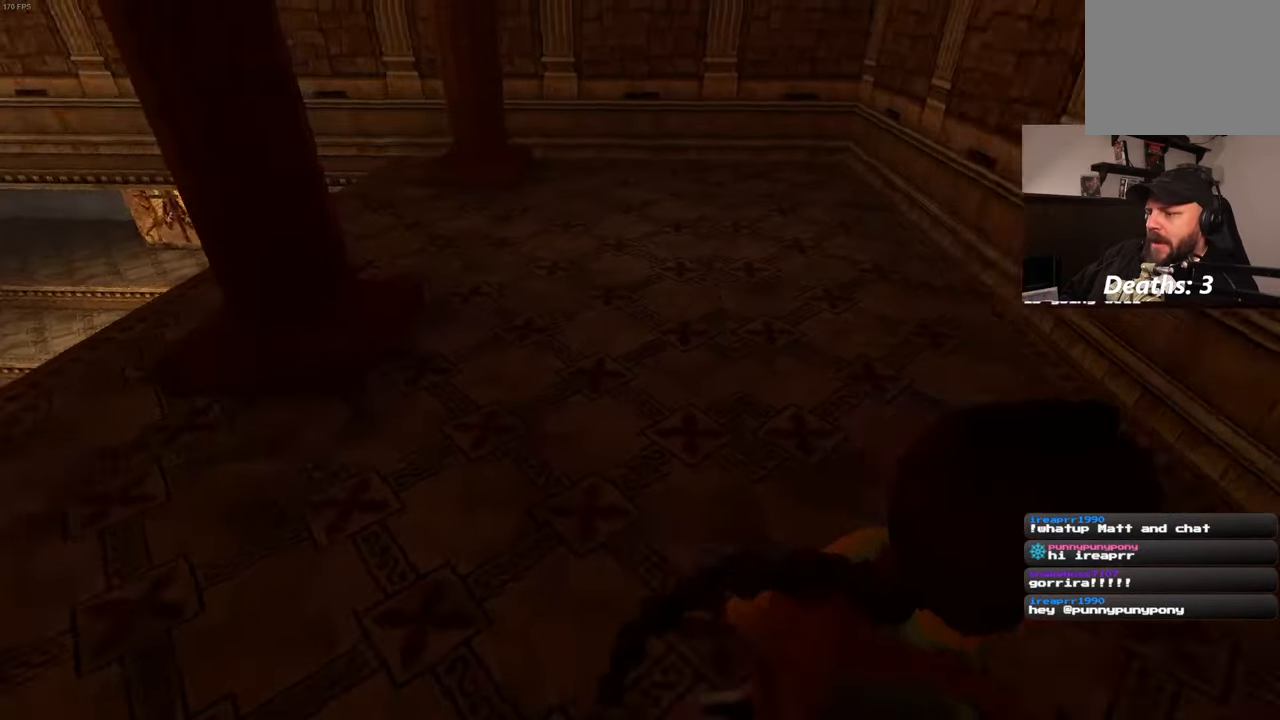
{"dt_ms": 500, "buttons": [], "left_stick": "center", "right_stick": "center", "events": [[17, "left_stick", "up-right"], [134, "left_stick", "center"], [134, "right_stick", "center"]]}
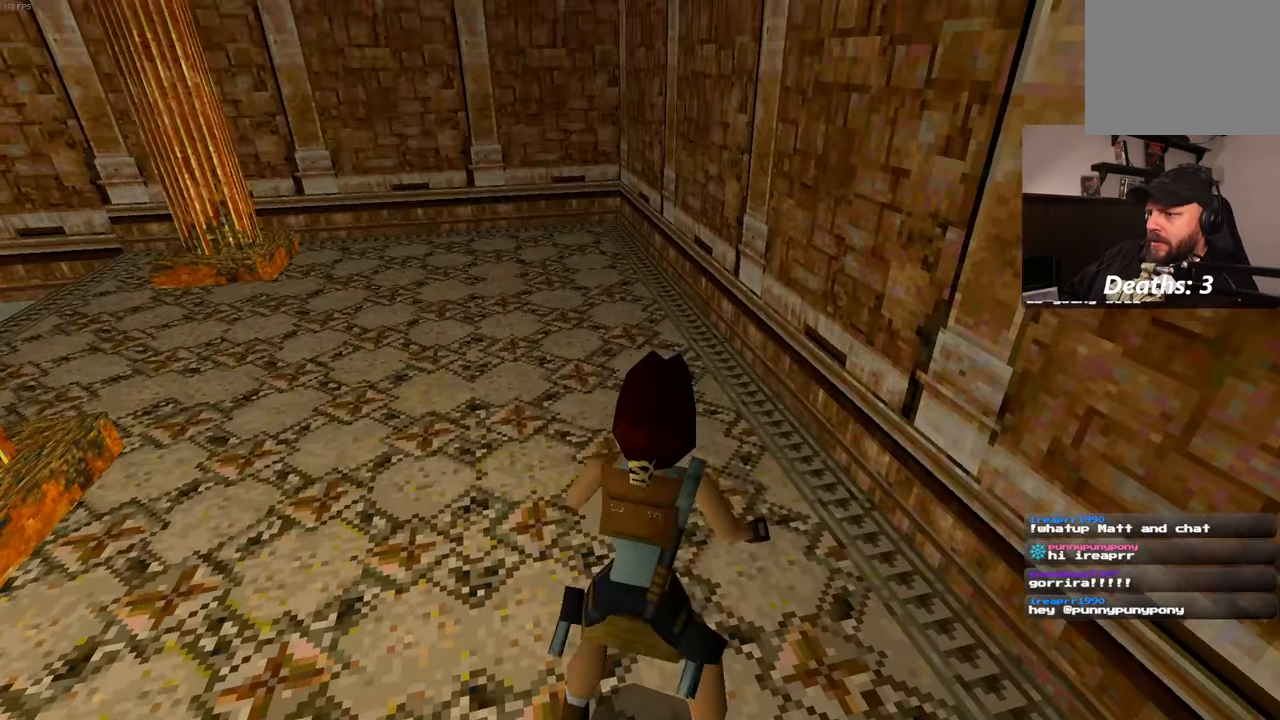
{"dt_ms": 1000, "buttons": [], "left_stick": "up-left", "right_stick": "down-right", "events": [[267, "right_stick", "down-right"], [517, "left_stick", "left"], [900, "left_stick", "up-left"]]}
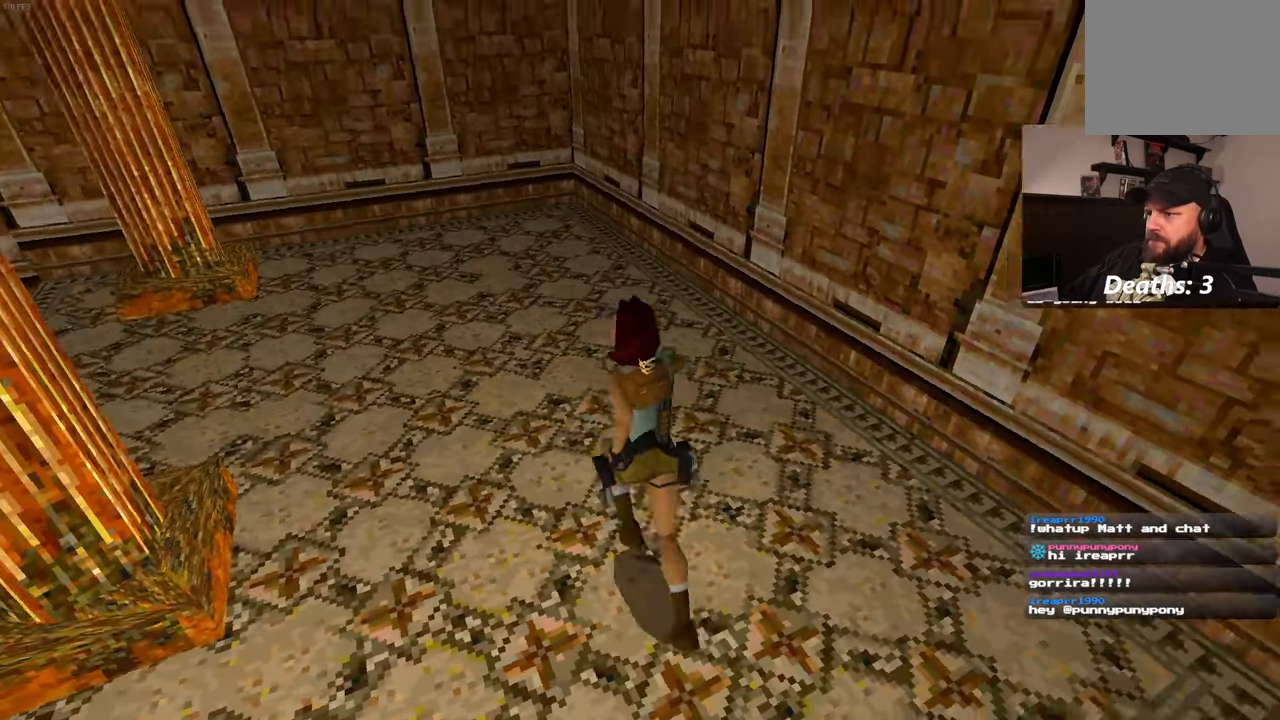
{"dt_ms": 500, "buttons": [], "left_stick": "center", "right_stick": "down-right", "events": [[184, "left_stick", "center"]]}
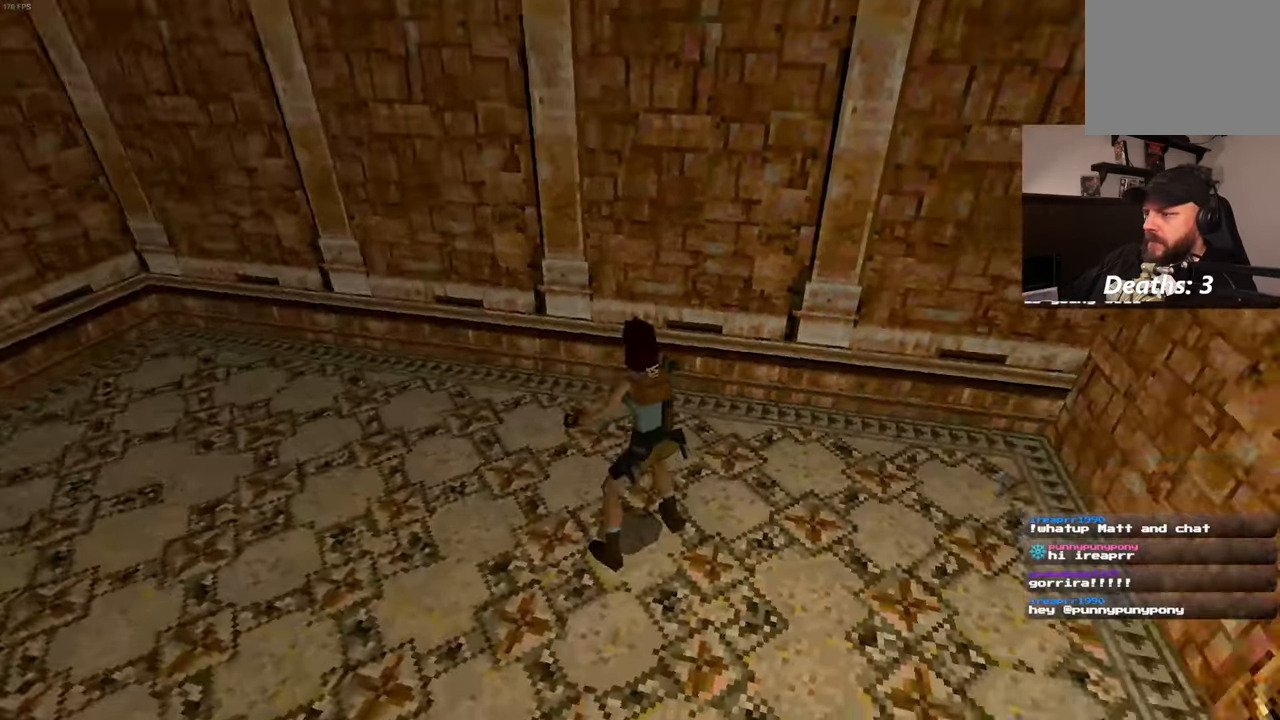
{"dt_ms": 500, "buttons": [], "left_stick": "left", "right_stick": "left", "events": [[67, "right_stick", "center"], [234, "left_stick", "left"], [234, "right_stick", "left"]]}
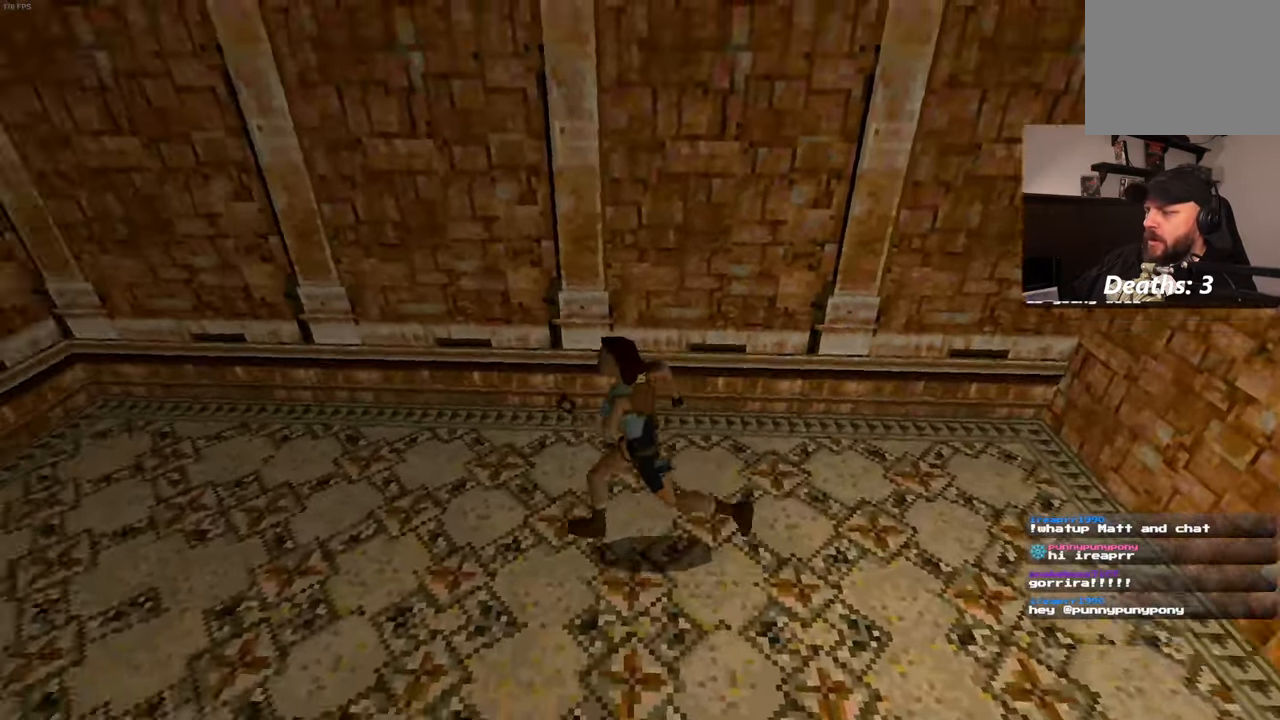
{"dt_ms": 500, "buttons": [], "left_stick": "left", "right_stick": "left", "events": []}
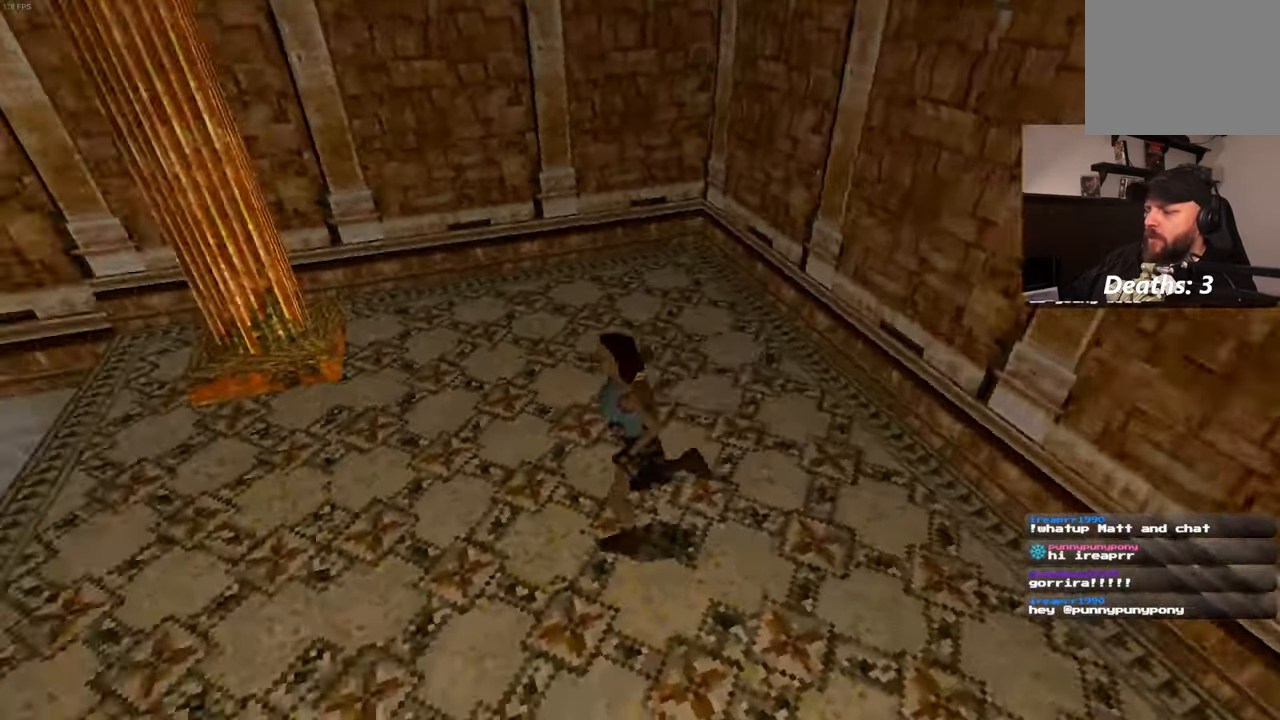
{"dt_ms": 500, "buttons": [], "left_stick": "up", "right_stick": "center", "events": [[34, "left_stick", "up-left"], [234, "left_stick", "up"], [384, "right_stick", "center"]]}
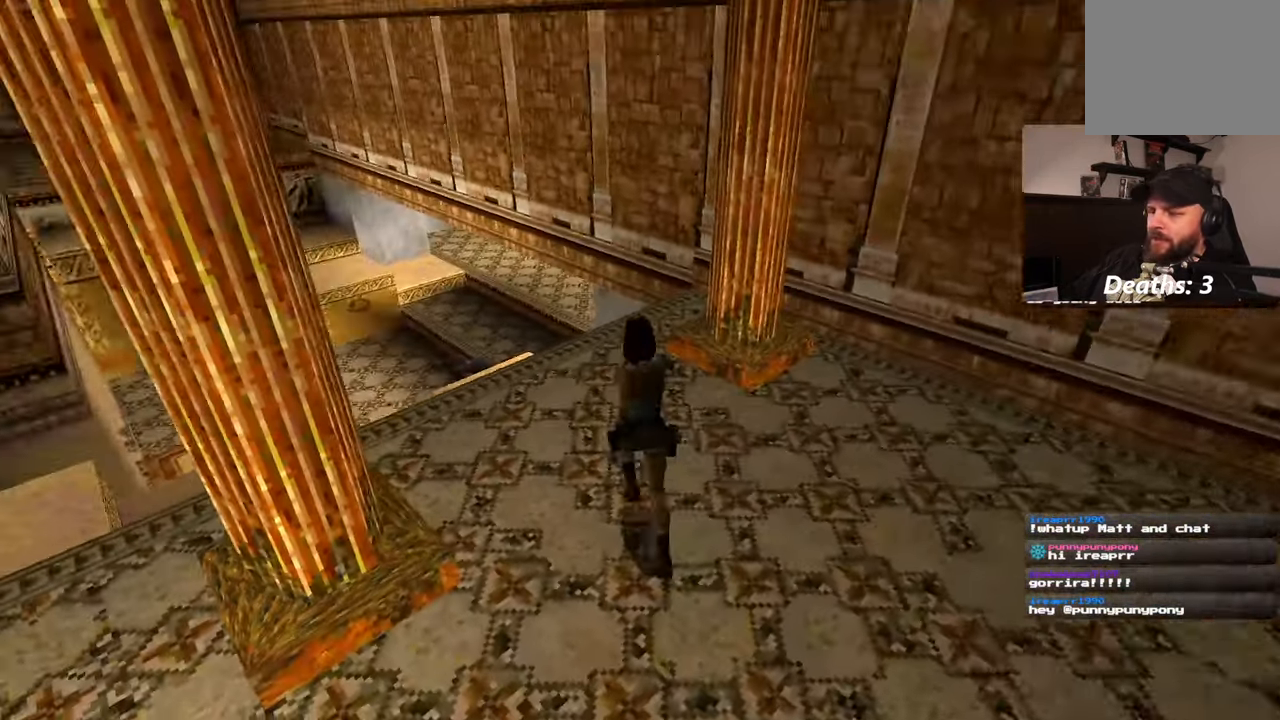
{"dt_ms": 500, "buttons": [], "left_stick": "up", "right_stick": "center", "events": []}
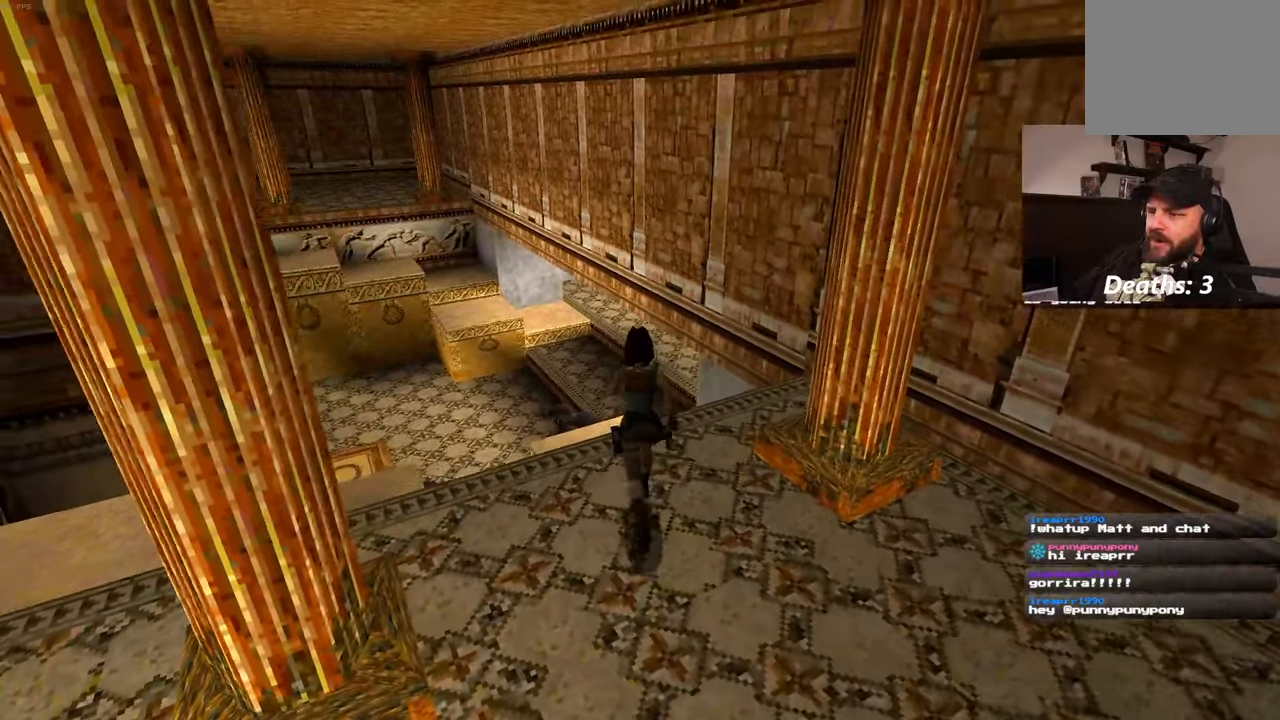
{"dt_ms": 1000, "buttons": [], "left_stick": "up", "right_stick": "center", "events": [[466, "R2", "down"], [533, "R2", "up"]]}
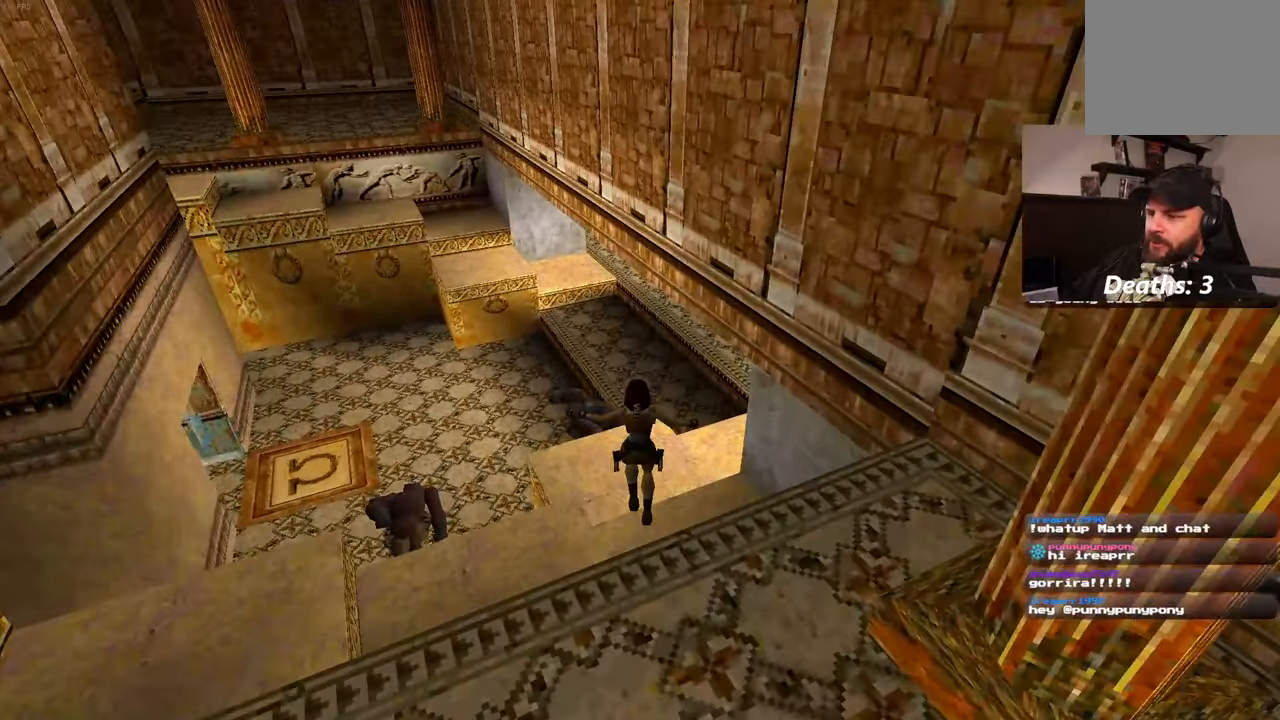
{"dt_ms": 500, "buttons": [], "left_stick": "up", "right_stick": "center", "events": []}
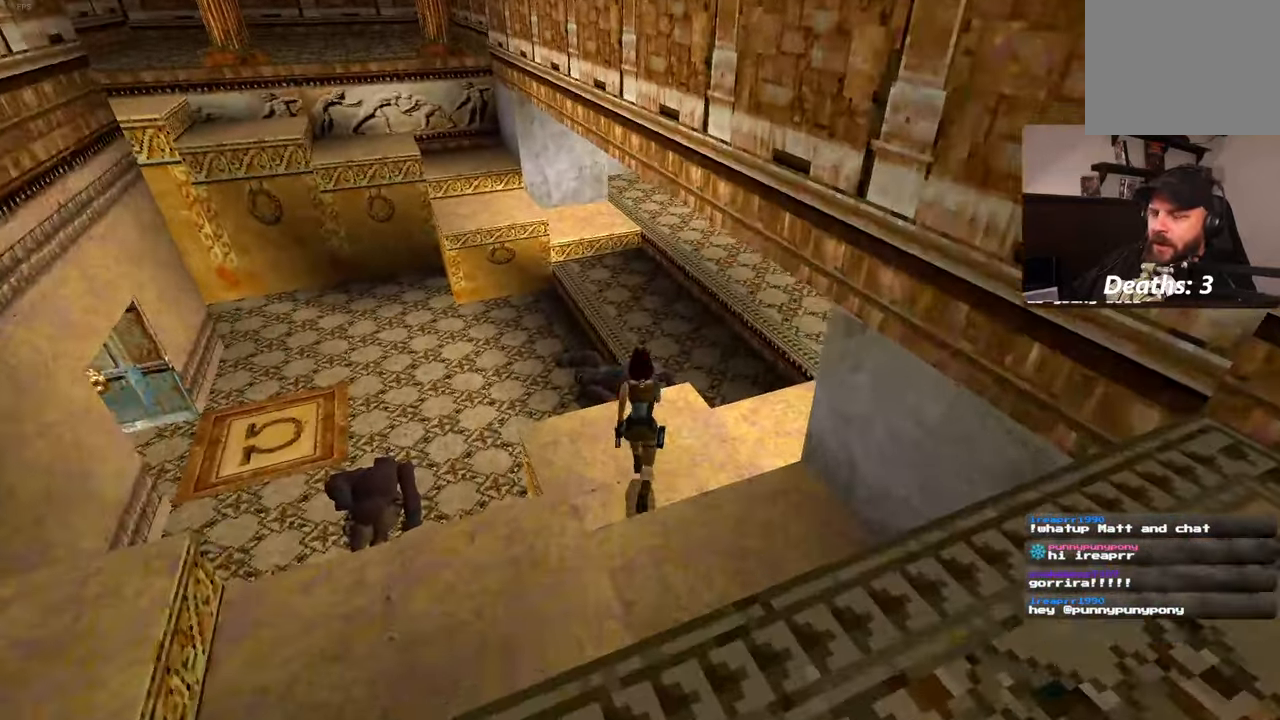
{"dt_ms": 500, "buttons": [], "left_stick": "up", "right_stick": "center", "events": []}
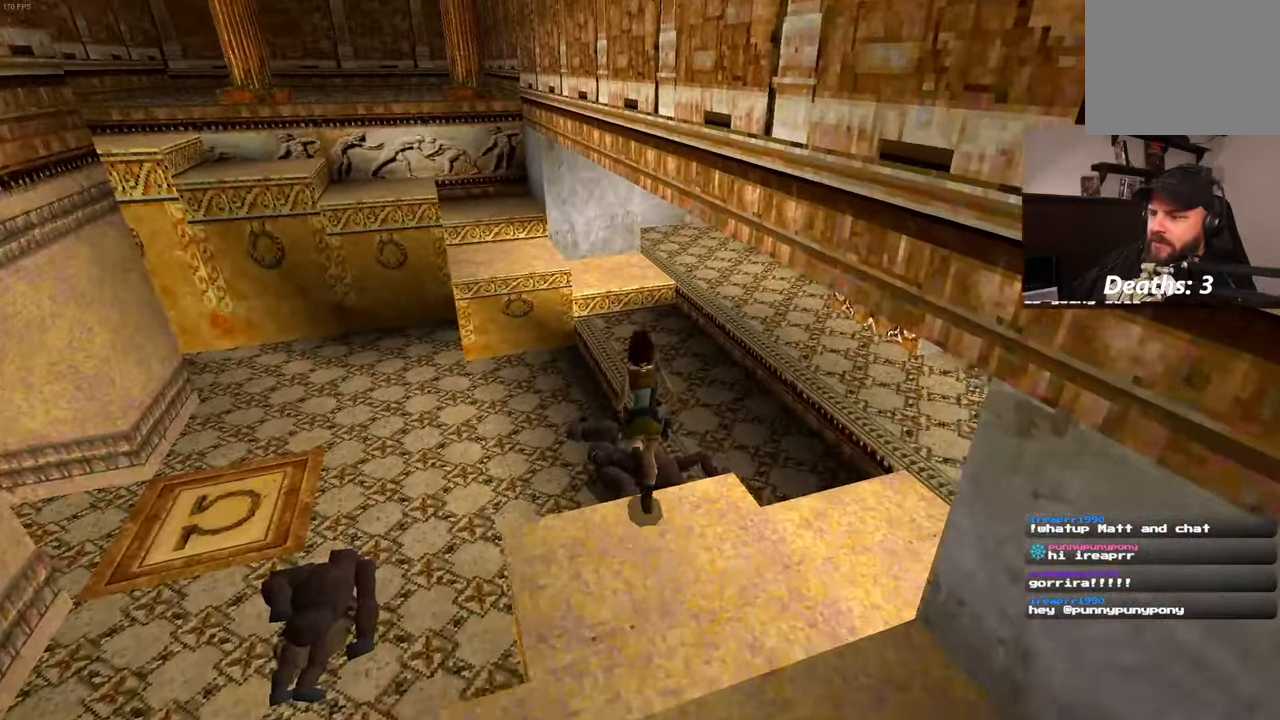
{"dt_ms": 500, "buttons": [], "left_stick": "up", "right_stick": "center"}
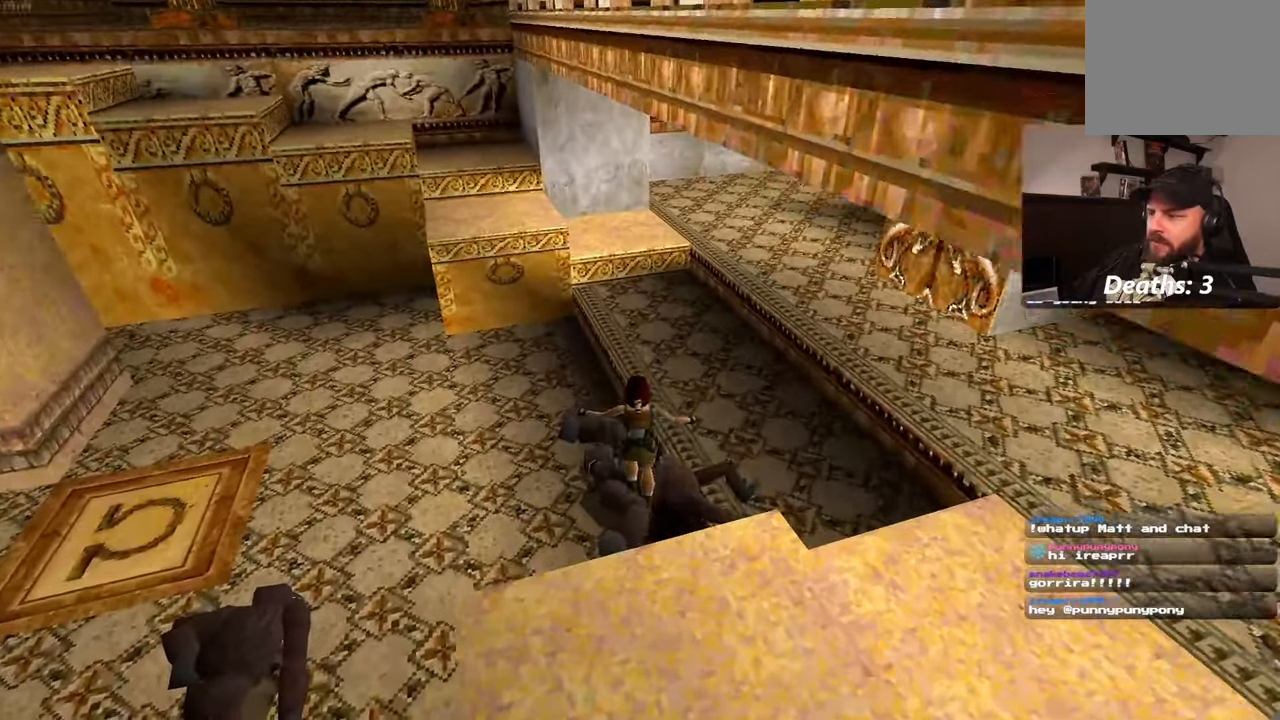
{"dt_ms": 500, "buttons": [], "left_stick": "up", "right_stick": "center", "events": [[300, "left_stick", "up-right"], [400, "left_stick", "up"]]}
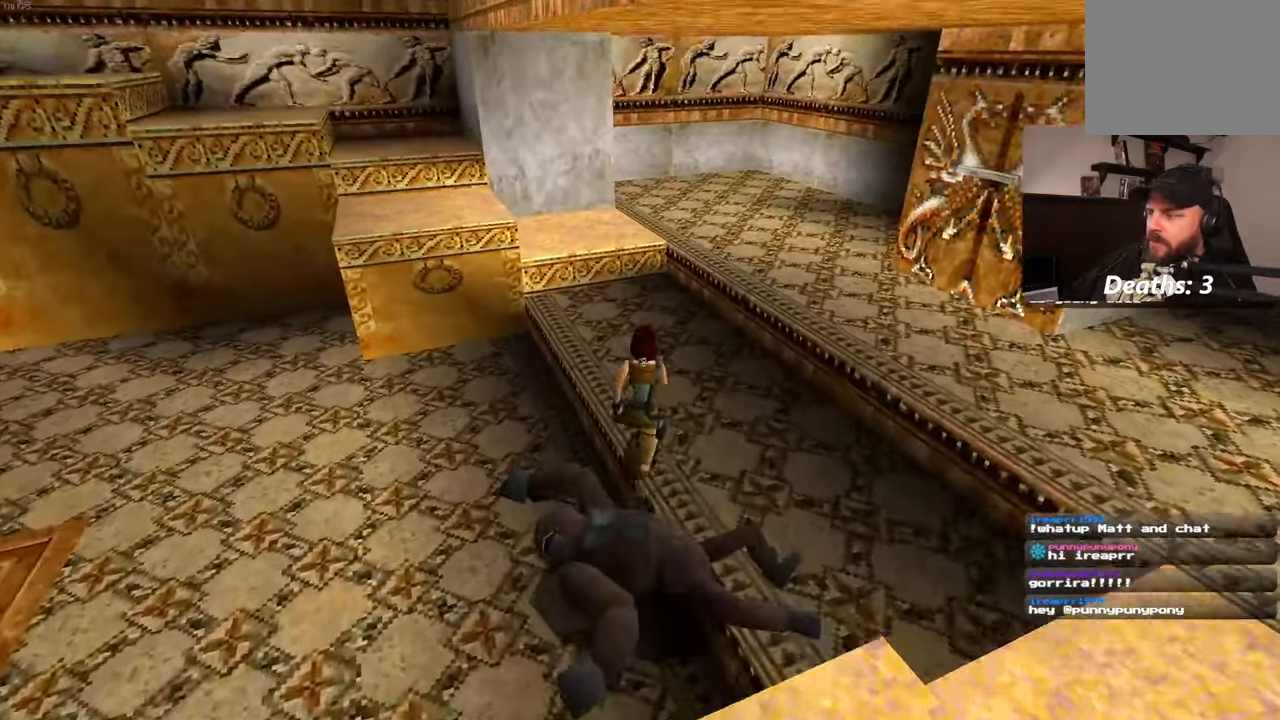
{"dt_ms": 500, "buttons": [], "left_stick": "center", "right_stick": "center", "events": [[166, "left_stick", "center"], [183, "DPAD_UP", "down"], [233, "DPAD_UP", "up"]]}
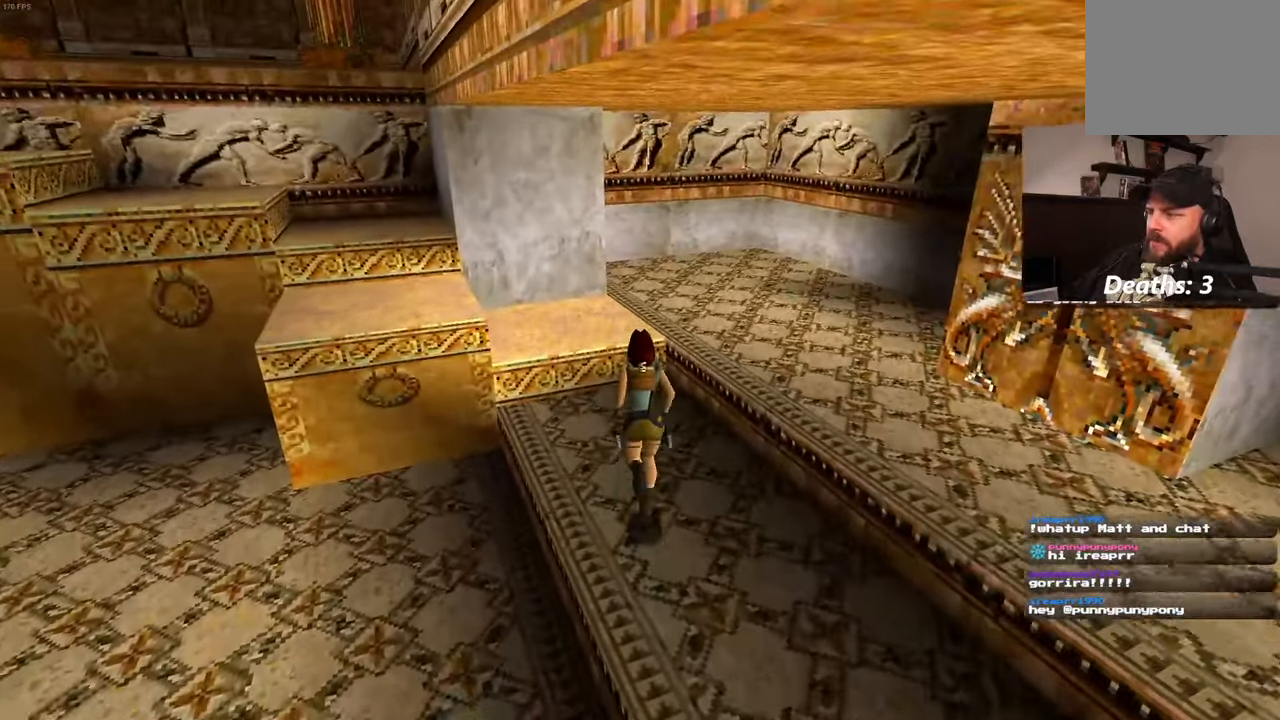
{"dt_ms": 500, "buttons": [], "left_stick": "up-left", "right_stick": "center", "events": [[433, "left_stick", "up-left"]]}